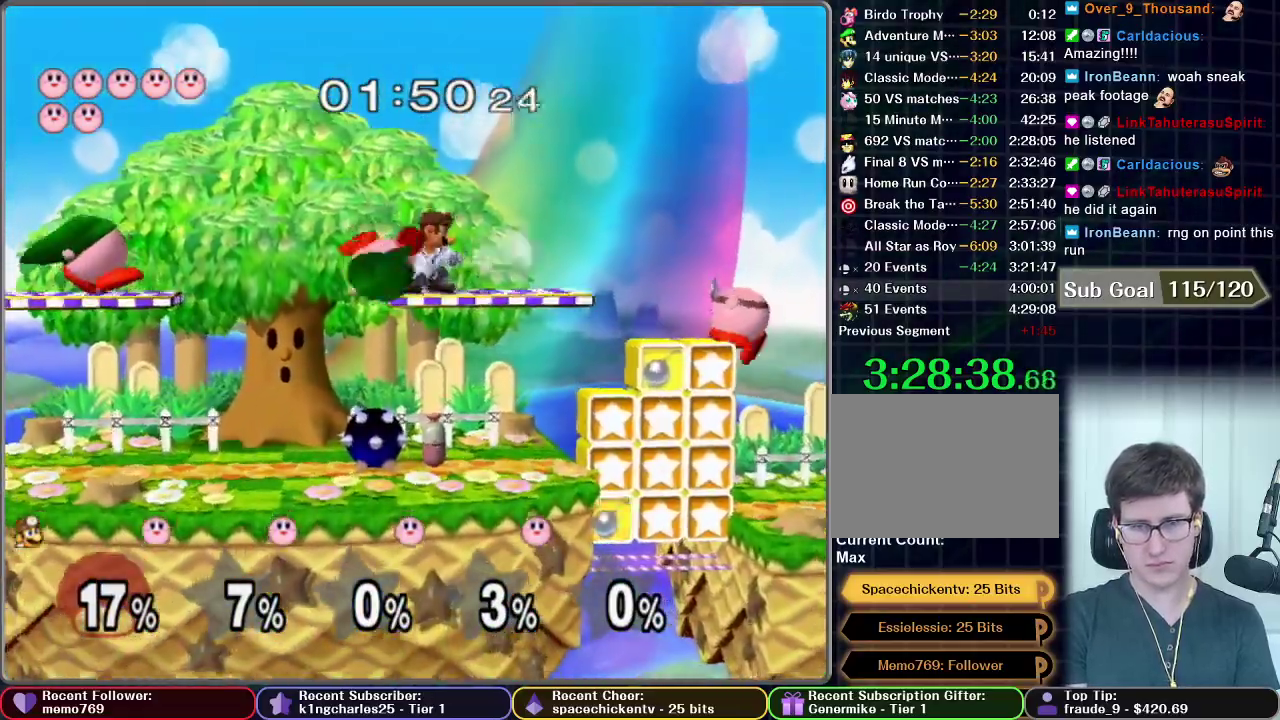
Gameplay with a controller (Nintendo layout); each line is a JSON object with the inputs held at the frame after it. "events" lists button and stick changes between this image and that frame as [ms after this image, input, new state], when the widget could be followed in between. This overlay highlights the sticks when they move; stick clicks (L3 R3) are not distinguishable. Not read: L3 R3.
{"buttons": [], "left_stick": "up-left", "right_stick": "center", "events": [[66, "B", "up"], [133, "B", "down"], [250, "B", "up"]]}
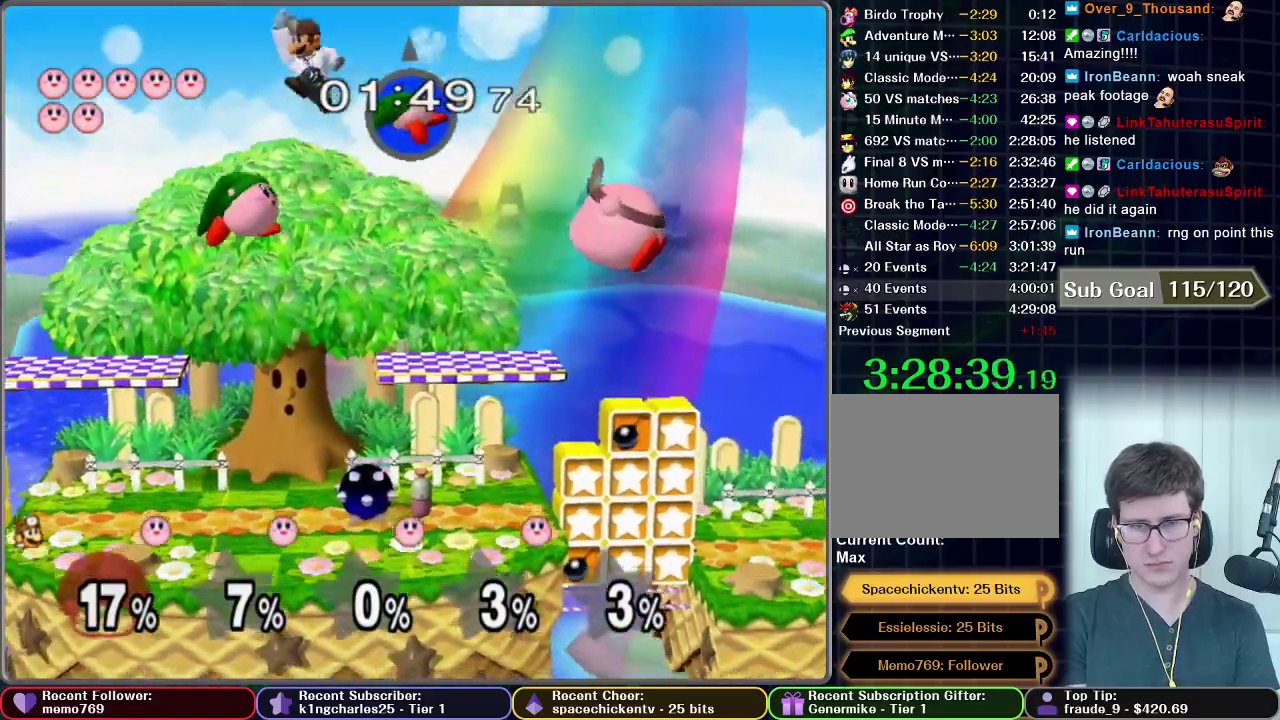
{"buttons": [], "left_stick": "down-left", "right_stick": "center", "events": [[117, "B", "down"], [150, "left_stick", "down-left"], [200, "B", "up"]]}
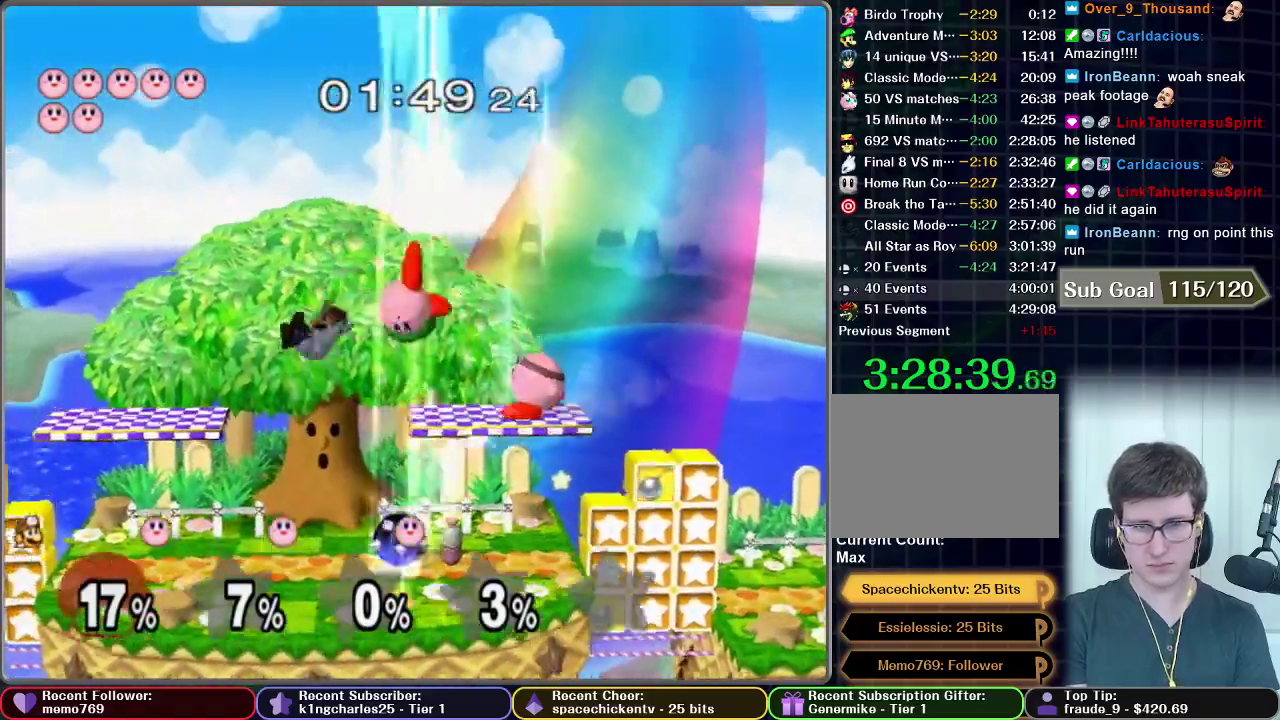
{"buttons": [], "left_stick": "up-right", "right_stick": "center", "events": [[33, "left_stick", "down"], [116, "left_stick", "down-right"], [200, "left_stick", "right"], [250, "left_stick", "up-right"]]}
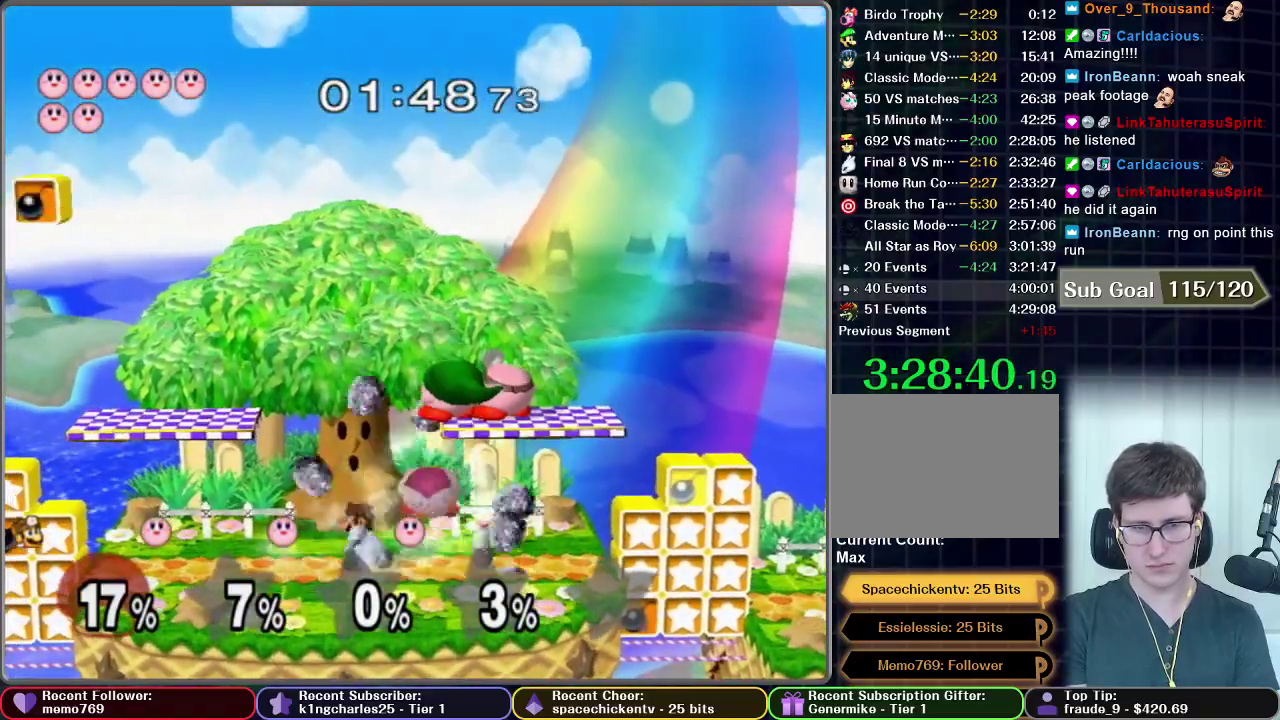
{"buttons": ["B"], "left_stick": "up", "right_stick": "center", "events": [[234, "left_stick", "up"], [400, "B", "down"]]}
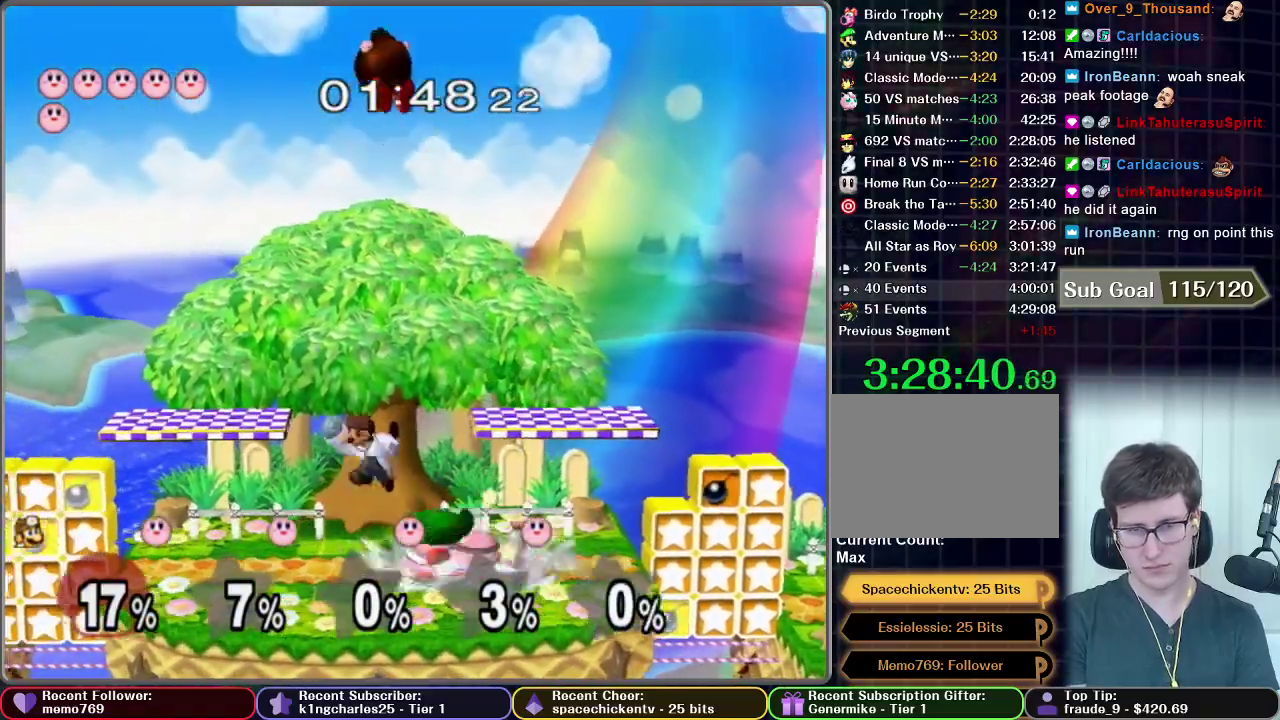
{"buttons": [], "left_stick": "down-right", "right_stick": "center", "events": [[67, "B", "up"], [117, "B", "down"], [201, "B", "up"], [251, "B", "down"], [284, "left_stick", "up-right"], [301, "B", "up"], [501, "left_stick", "down-right"]]}
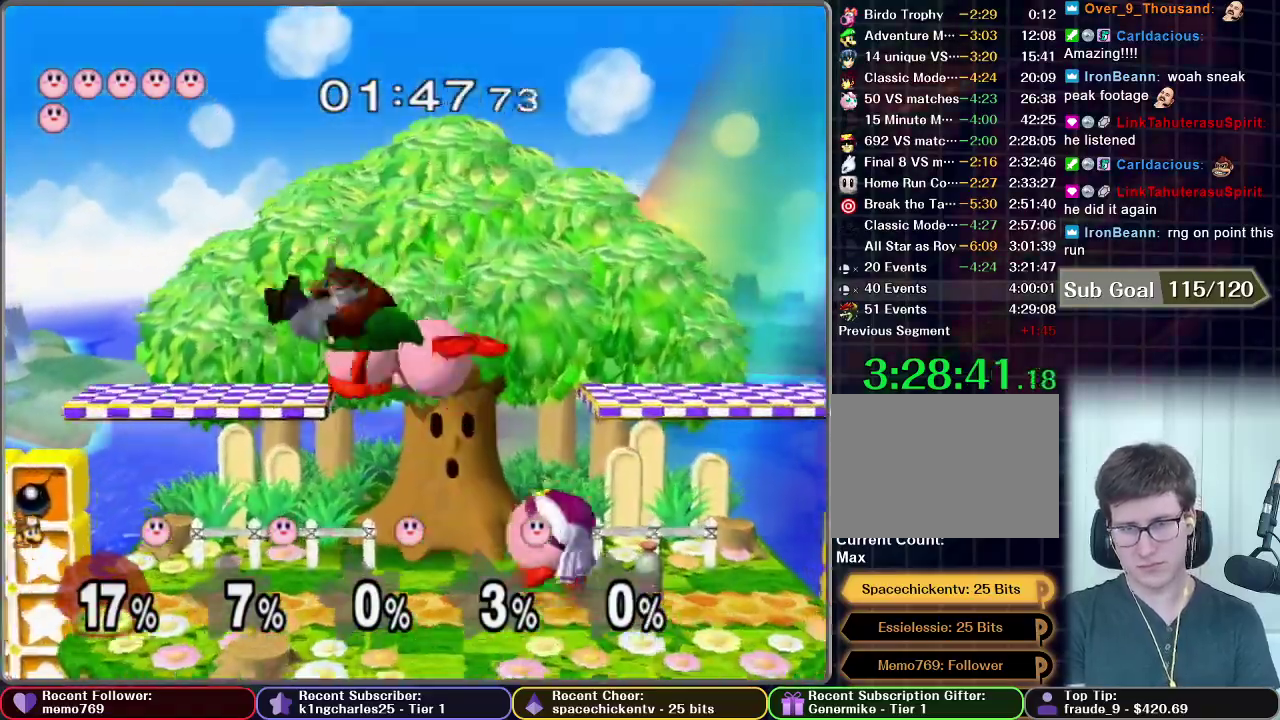
{"buttons": [], "left_stick": "up-right", "right_stick": "center", "events": [[367, "left_stick", "right"], [417, "left_stick", "up-right"]]}
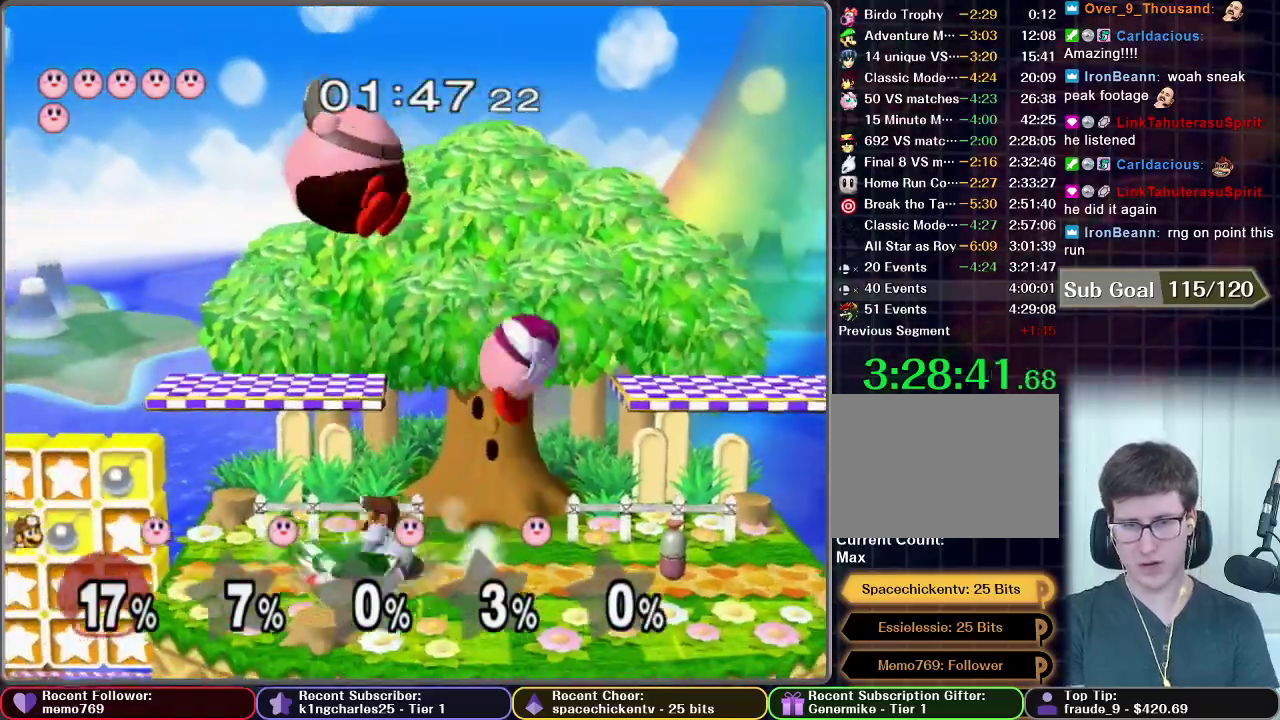
{"buttons": ["B"], "left_stick": "up", "right_stick": "center", "events": [[150, "left_stick", "up"], [417, "B", "down"]]}
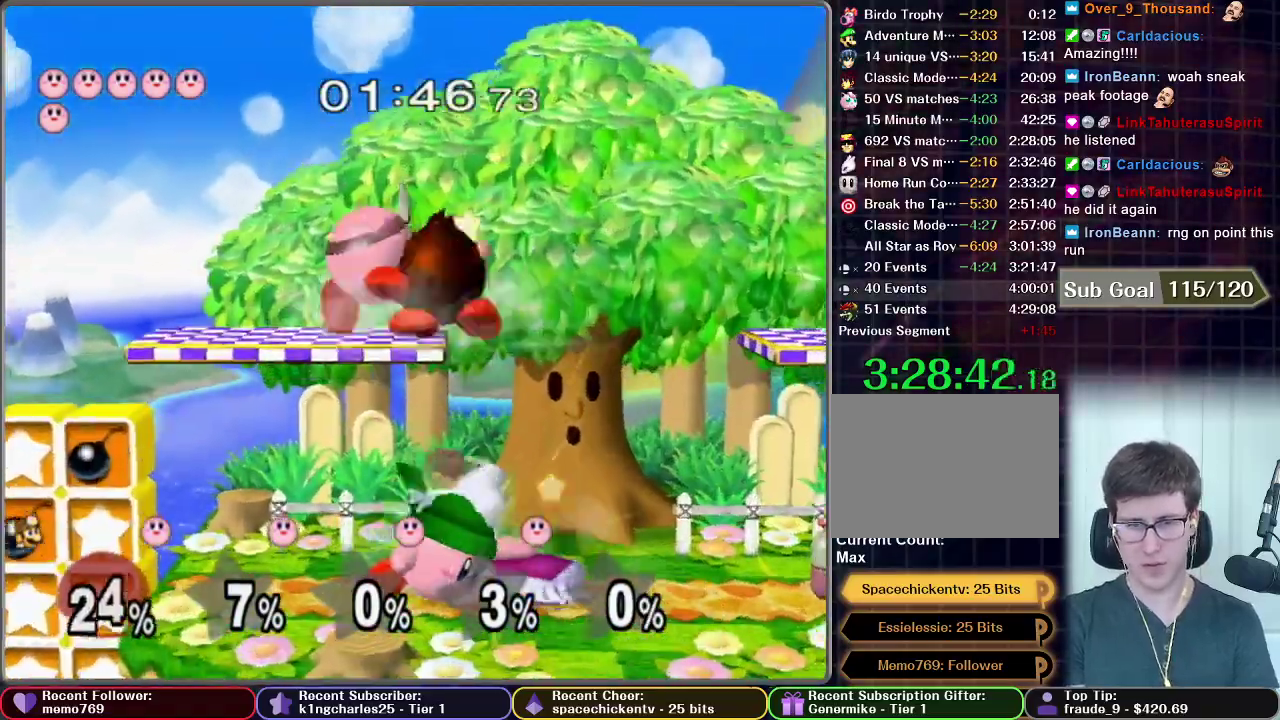
{"buttons": [], "left_stick": "up", "right_stick": "center", "events": [[133, "B", "up"], [133, "left_stick", "up-right"], [200, "B", "down"], [317, "left_stick", "up"], [367, "B", "up"], [450, "B", "down"], [500, "B", "up"]]}
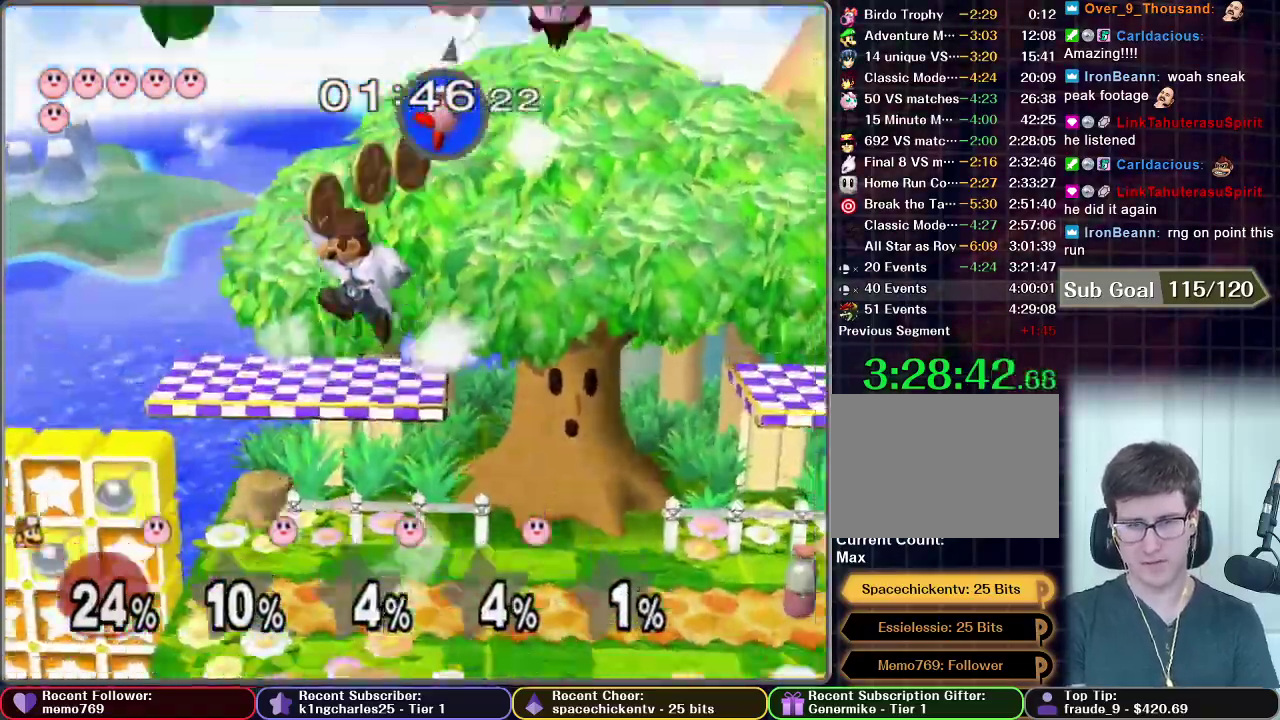
{"buttons": [], "left_stick": "up-right", "right_stick": "center", "events": [[67, "B", "down"], [67, "left_stick", "up-right"], [117, "B", "up"]]}
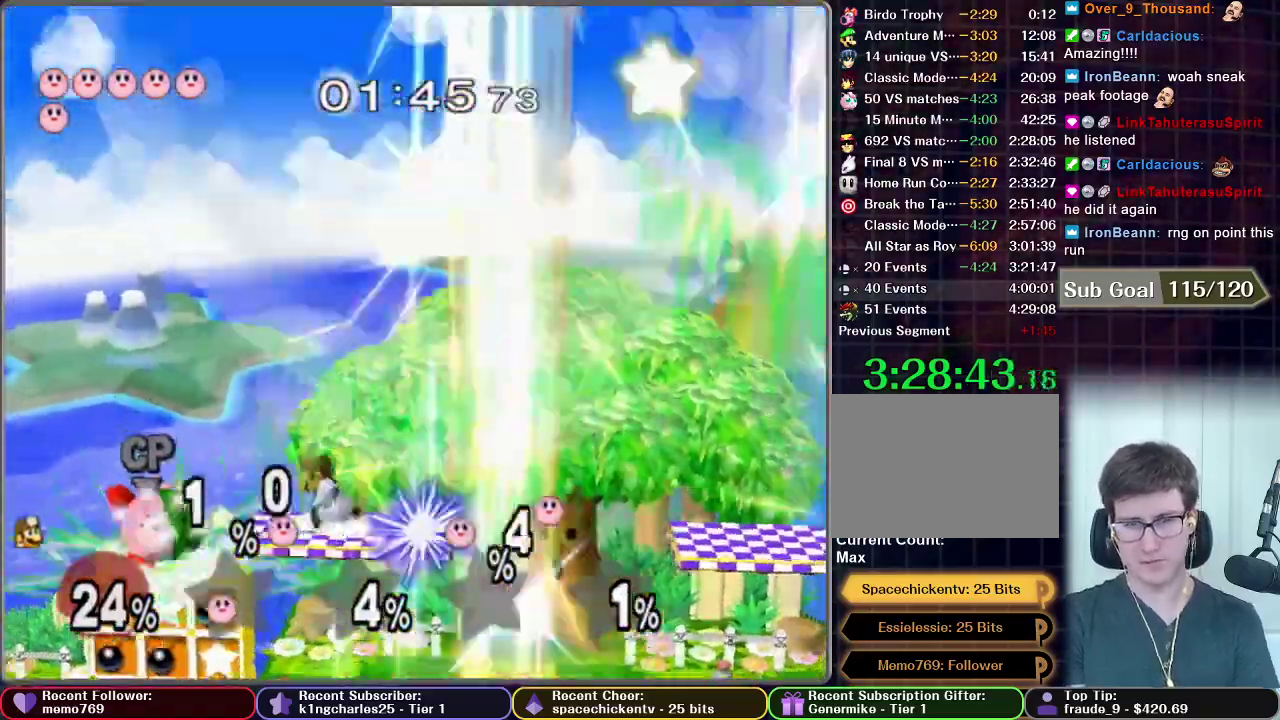
{"buttons": [], "left_stick": "up-right", "right_stick": "center", "events": []}
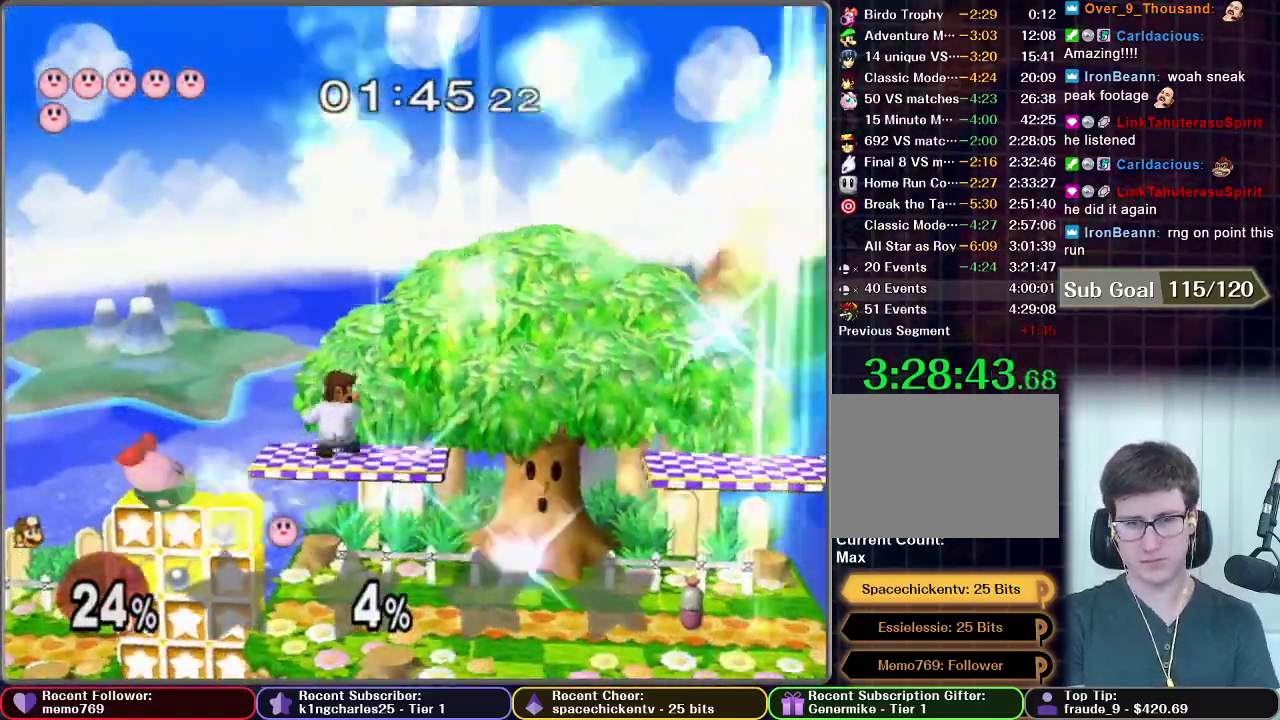
{"buttons": [], "left_stick": "down", "right_stick": "center", "events": [[367, "left_stick", "down"]]}
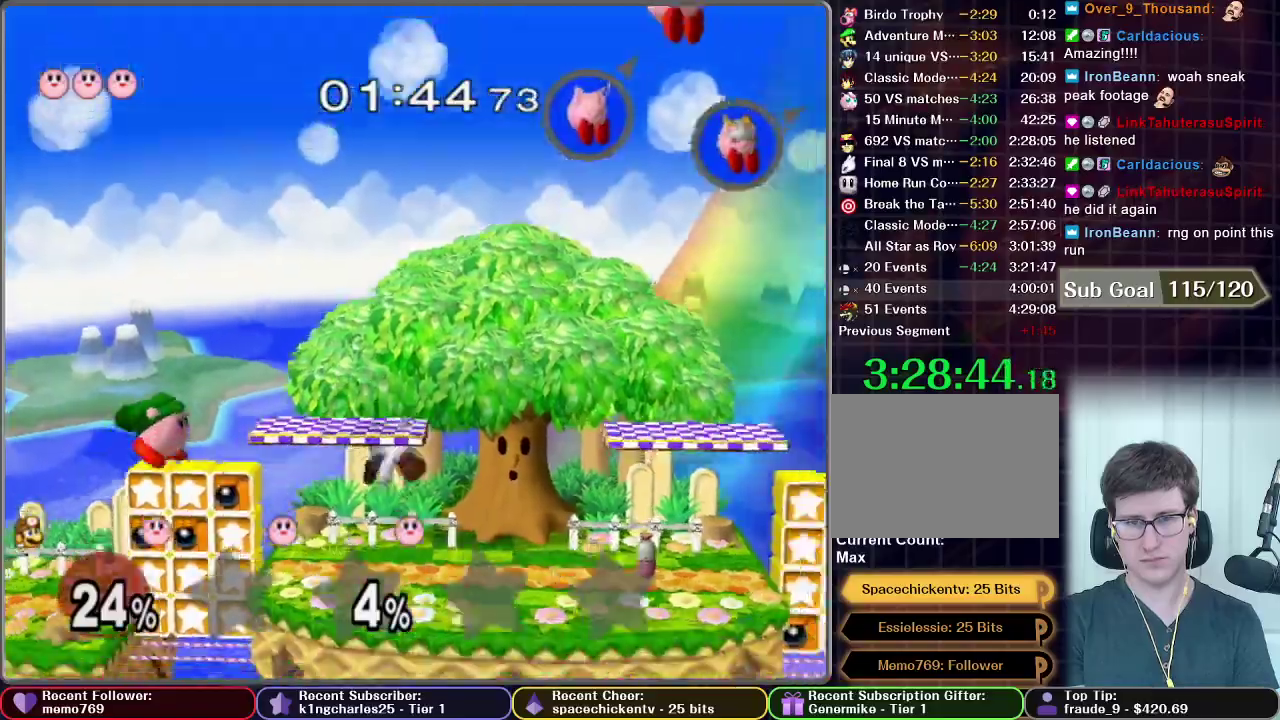
{"buttons": [], "left_stick": "up-right", "right_stick": "center", "events": [[83, "left_stick", "down-right"], [167, "left_stick", "center"], [367, "left_stick", "right"], [484, "left_stick", "up-right"]]}
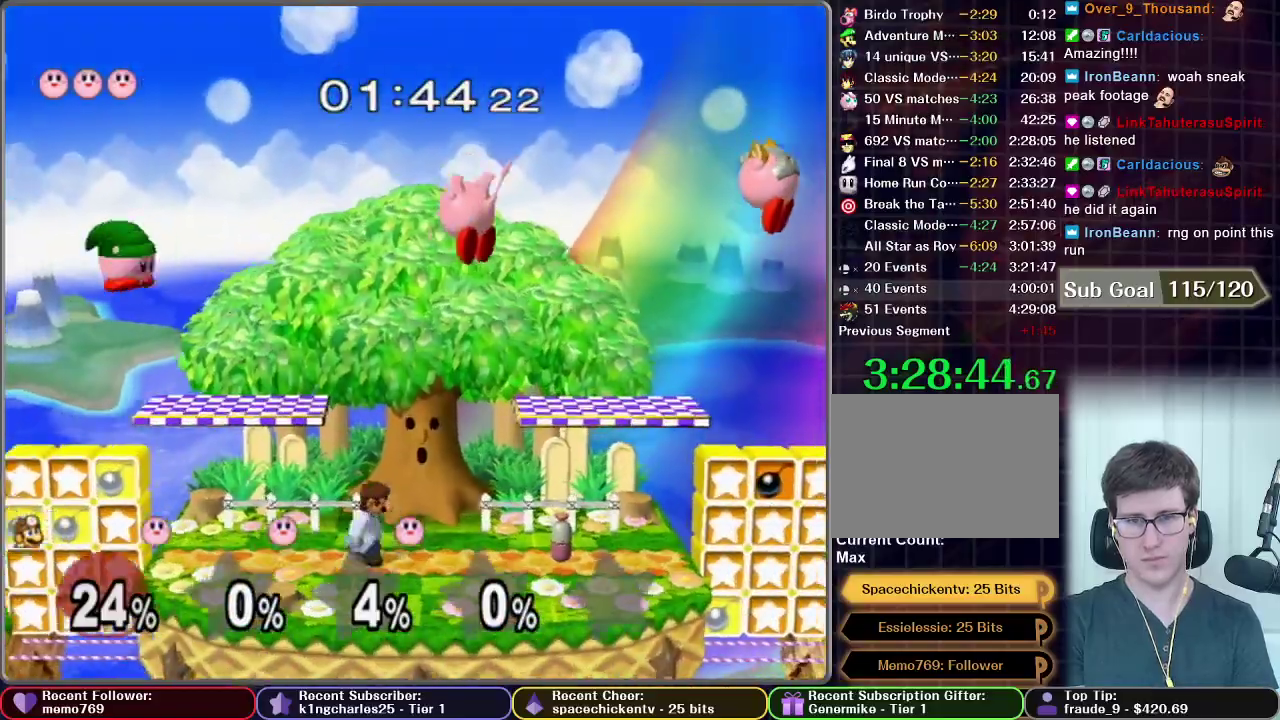
{"buttons": ["B"], "left_stick": "up", "right_stick": "center", "events": [[67, "left_stick", "up"], [84, "B", "down"]]}
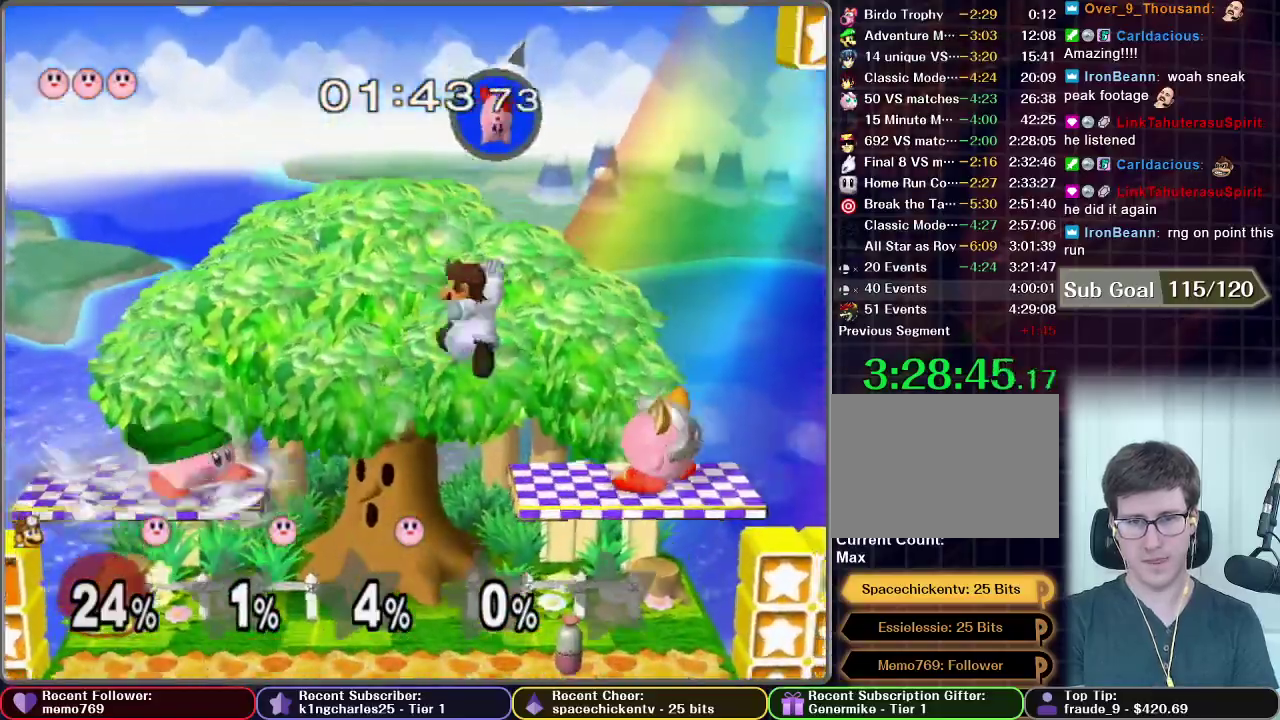
{"buttons": ["B"], "left_stick": "down-right", "right_stick": "center", "events": [[234, "left_stick", "down"], [300, "left_stick", "down-right"]]}
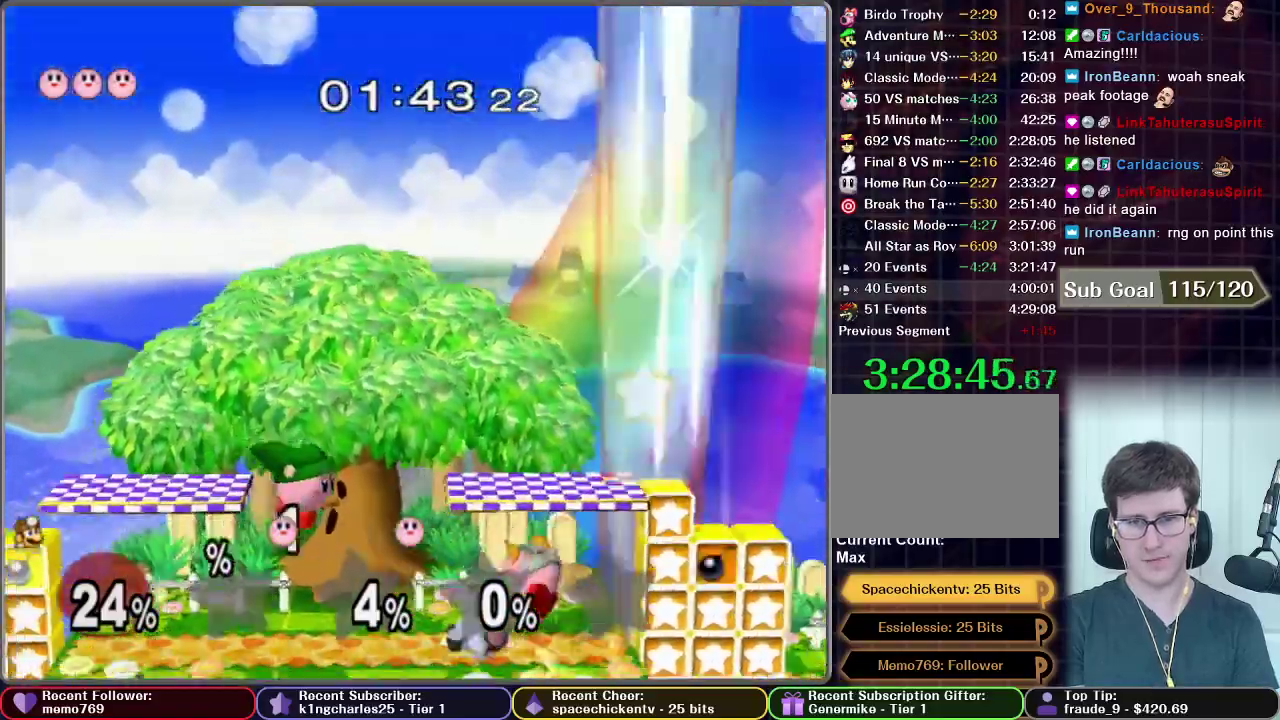
{"buttons": [], "left_stick": "up", "right_stick": "center", "events": [[150, "left_stick", "up"], [233, "B", "up"], [300, "B", "down"], [367, "B", "up"], [433, "B", "down"], [483, "B", "up"]]}
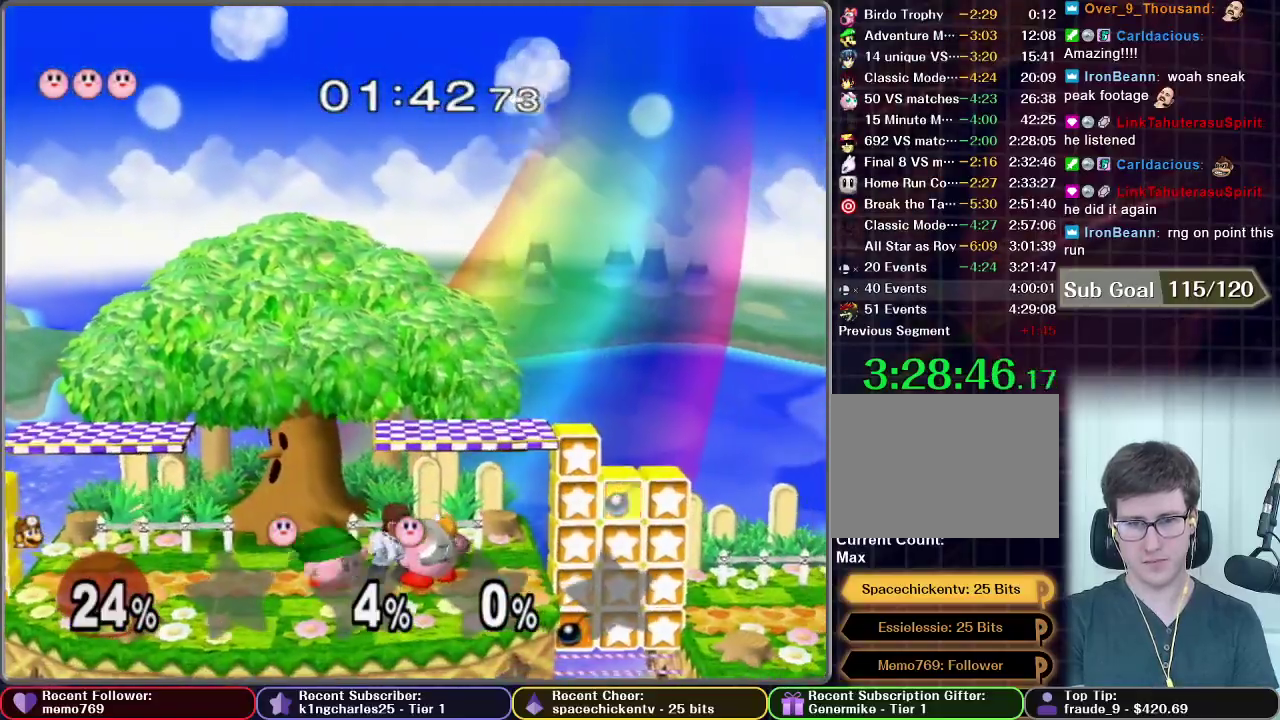
{"buttons": [], "left_stick": "up-left", "right_stick": "center", "events": [[50, "B", "down"], [367, "B", "up"], [417, "left_stick", "up-left"]]}
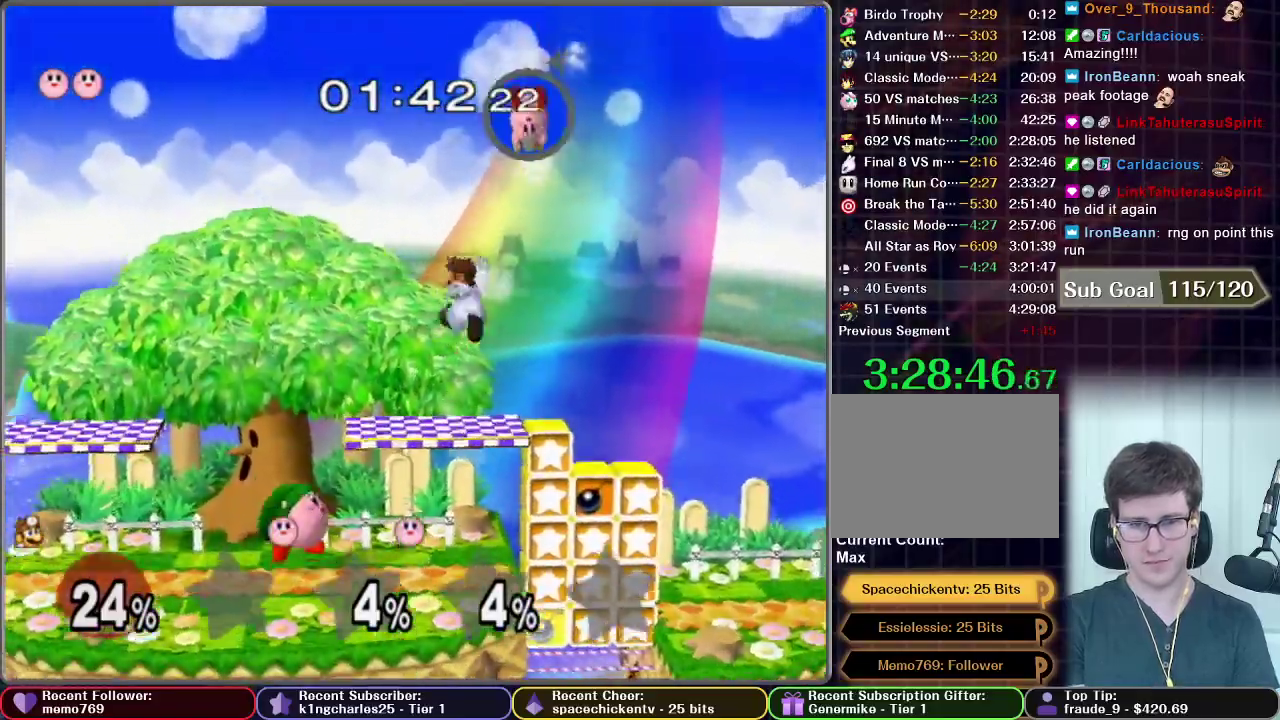
{"buttons": [], "left_stick": "left", "right_stick": "center", "events": [[150, "left_stick", "left"], [200, "left_stick", "down-left"], [367, "left_stick", "left"]]}
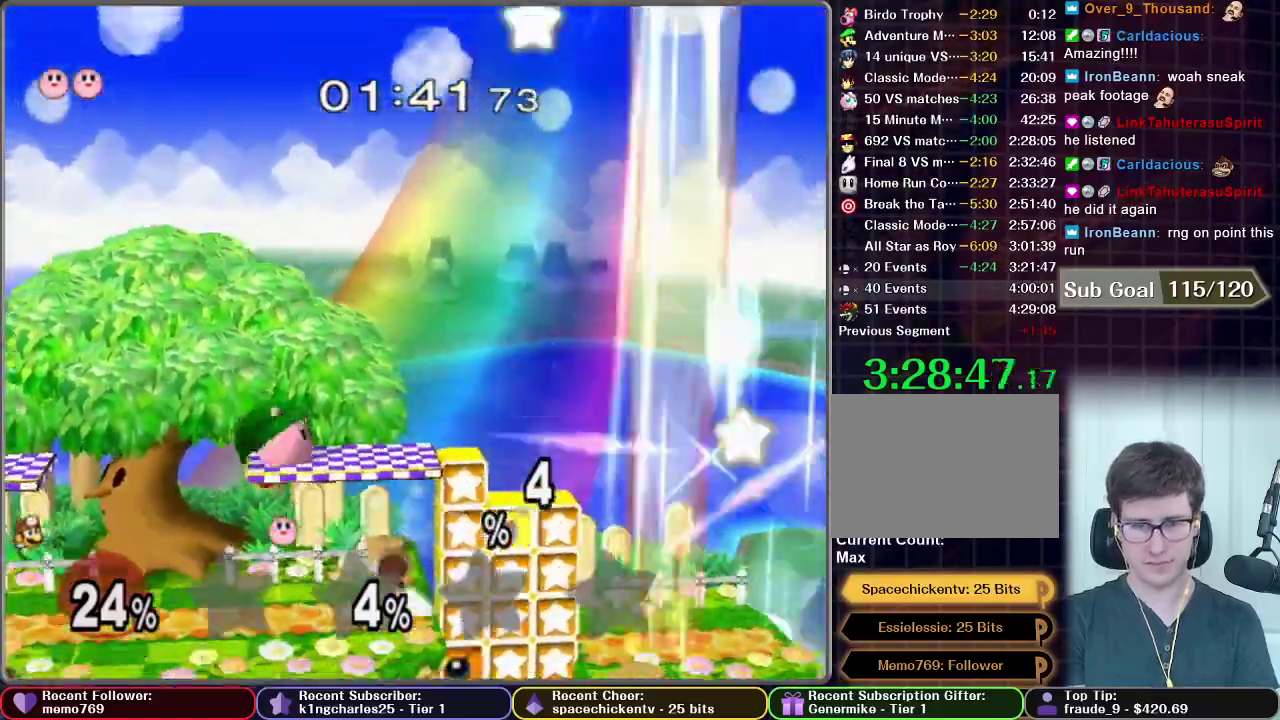
{"buttons": [], "left_stick": "up-left", "right_stick": "center", "events": [[250, "left_stick", "up-left"], [434, "X", "down"], [484, "X", "up"]]}
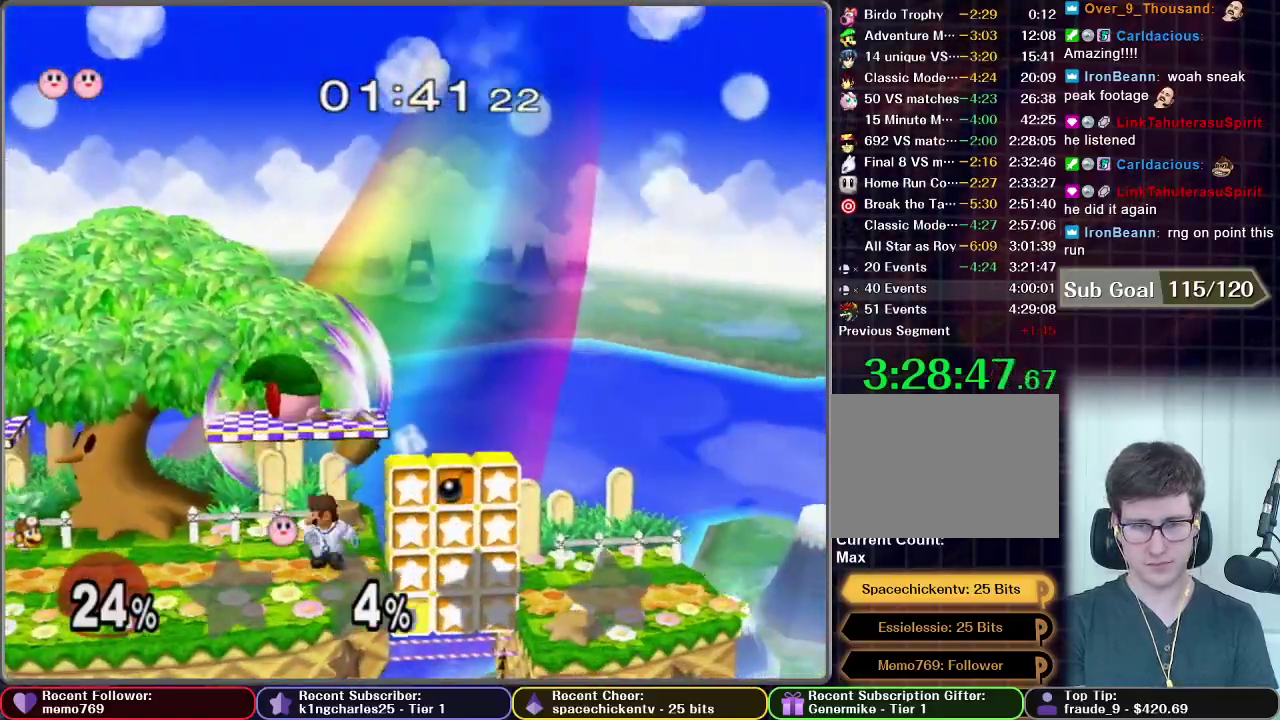
{"buttons": ["B"], "left_stick": "up-left", "right_stick": "center", "events": [[66, "B", "down"], [250, "left_stick", "up"], [300, "B", "up"], [367, "B", "down"], [367, "left_stick", "up-left"], [433, "B", "up"], [483, "B", "down"]]}
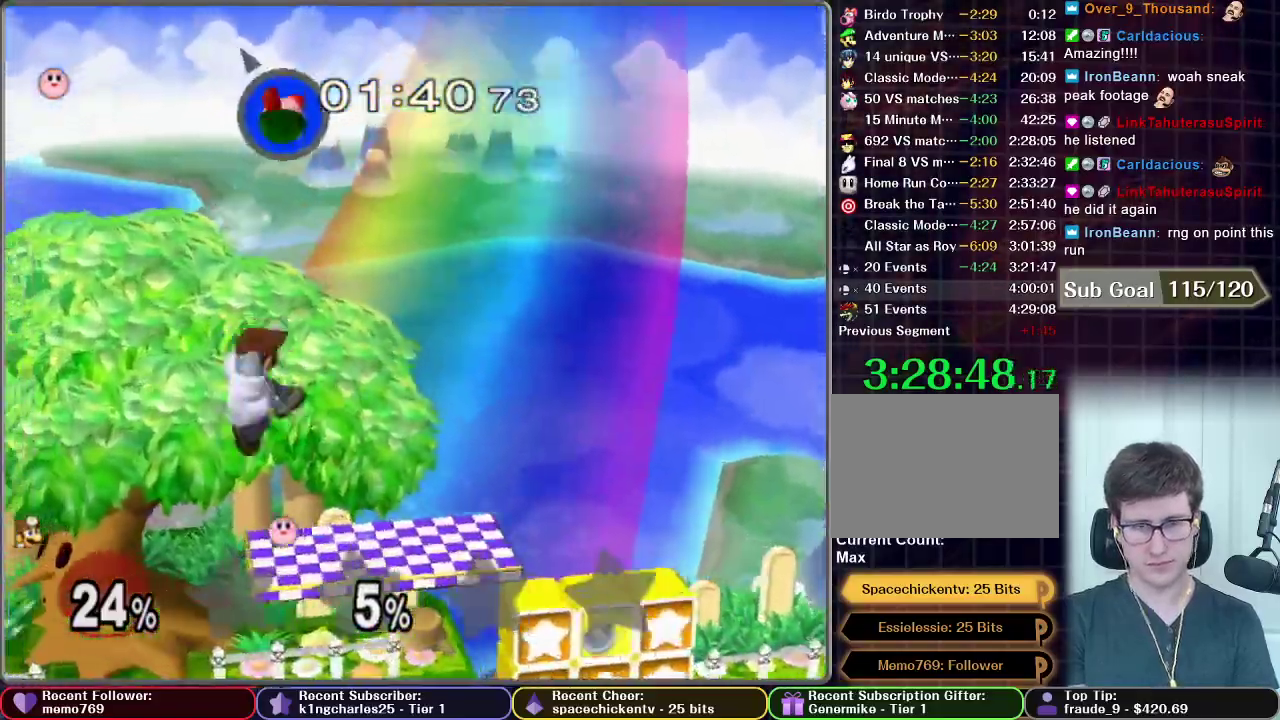
{"buttons": [], "left_stick": "center", "right_stick": "center", "events": [[33, "left_stick", "up"], [50, "B", "up"], [200, "left_stick", "up-left"], [300, "left_stick", "center"]]}